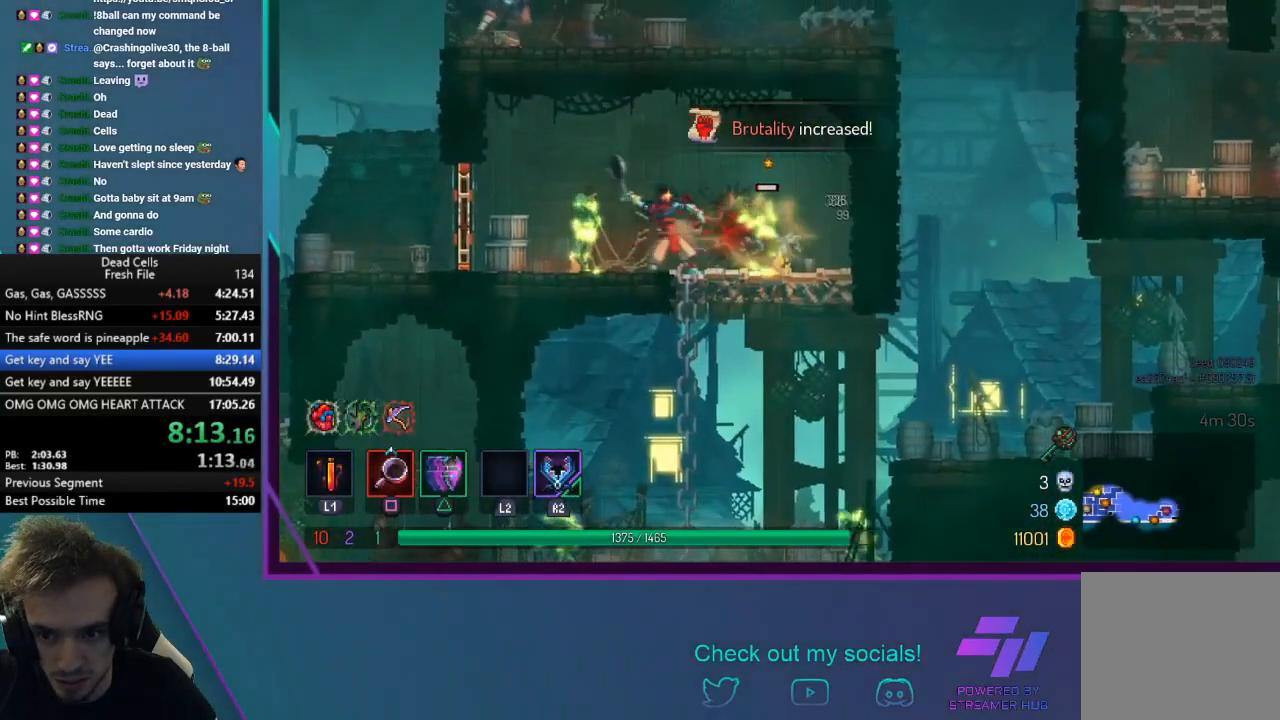
Gameplay with a controller (PlayStation layout); each line is a JSON object with the inputs held at the frame after it. "events" lists button and stick changes between this image and that frame as [ms after this image, input, new state], when the widget could be followed in between. Not read: L3 right_stick.
{"buttons": [], "left_stick": "center", "events": [[101, "SQUARE", "up"], [134, "SQUARE", "down"], [301, "SQUARE", "up"]]}
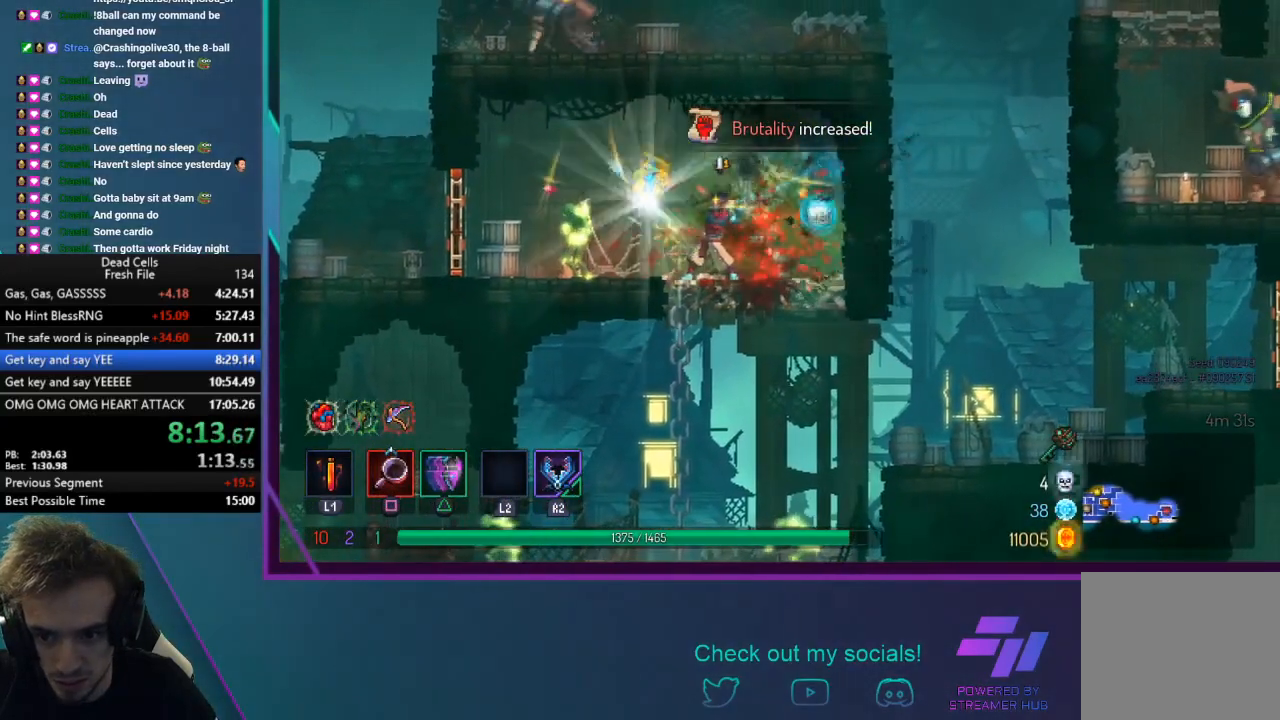
{"buttons": ["R1"], "left_stick": "center", "events": [[133, "R1", "down"], [167, "left_stick", "right"], [267, "left_stick", "center"], [334, "R1", "up"], [467, "R1", "down"]]}
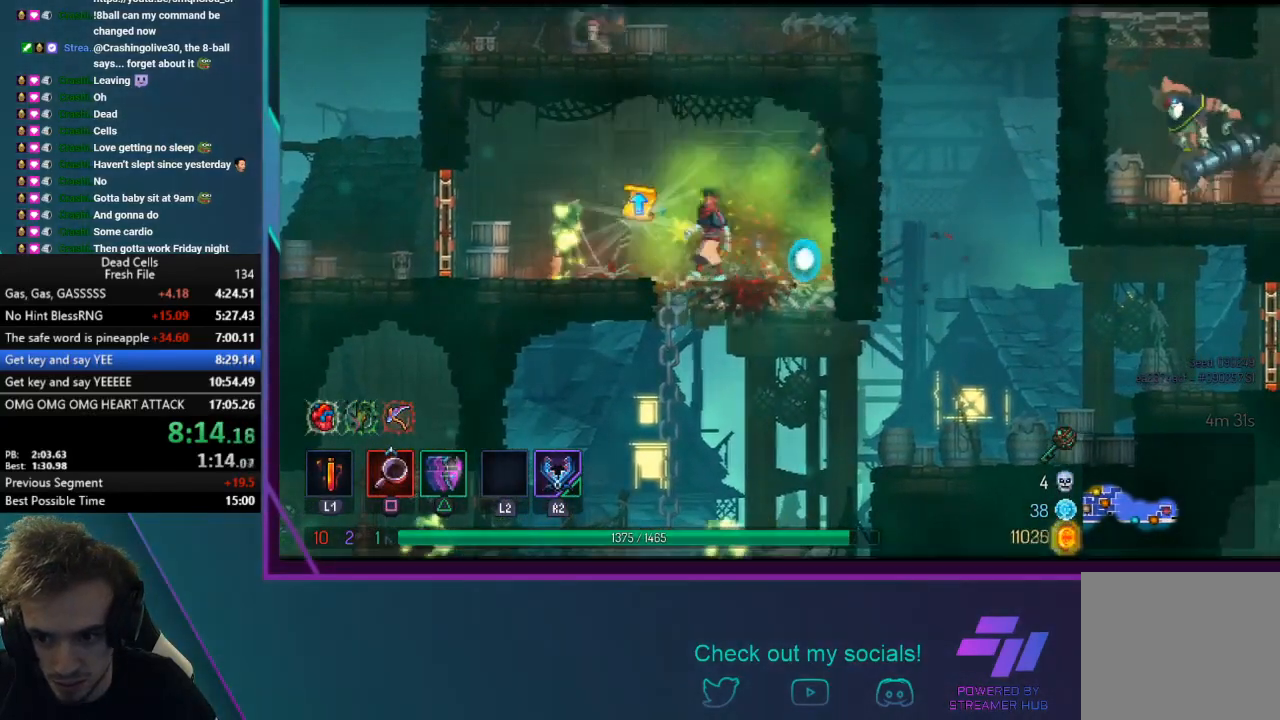
{"buttons": ["CROSS"], "left_stick": "center", "events": [[100, "R1", "up"], [100, "left_stick", "left"], [200, "R1", "down"], [266, "left_stick", "center"], [367, "R1", "up"], [467, "CROSS", "down"]]}
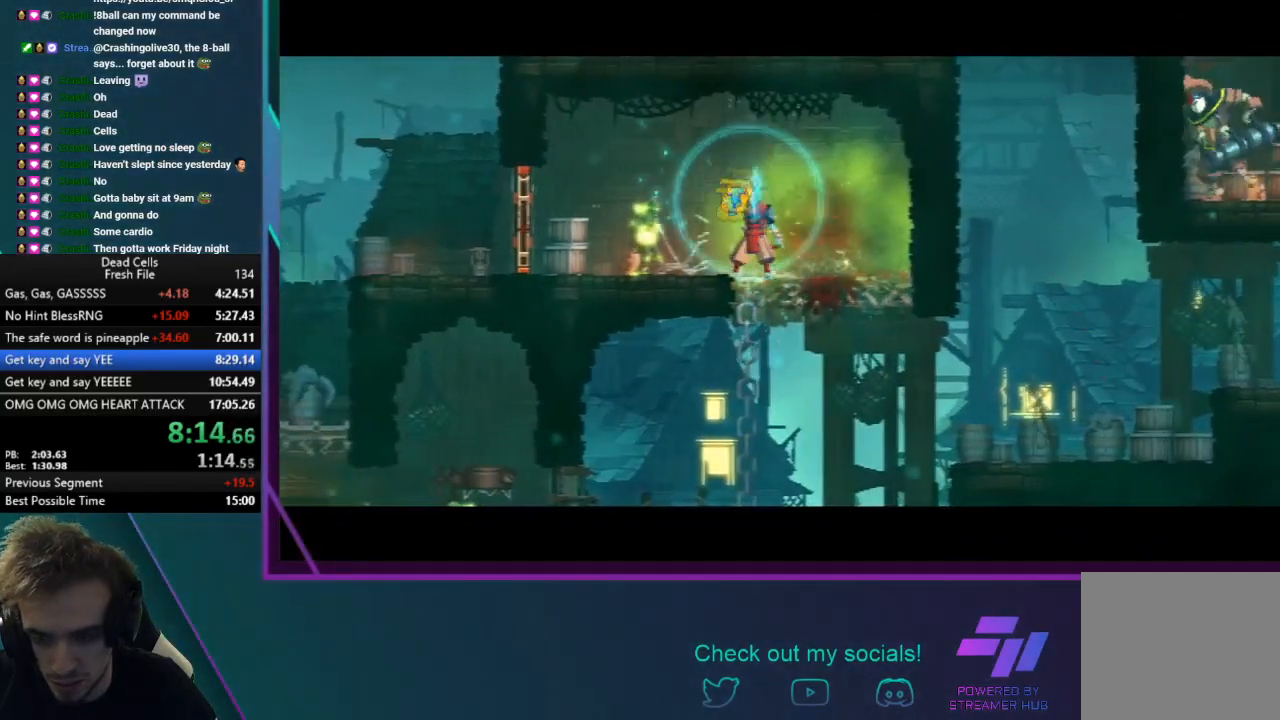
{"buttons": ["CROSS"], "left_stick": "center", "events": [[100, "CROSS", "up"], [200, "CROSS", "down"], [300, "CROSS", "up"], [434, "CROSS", "down"]]}
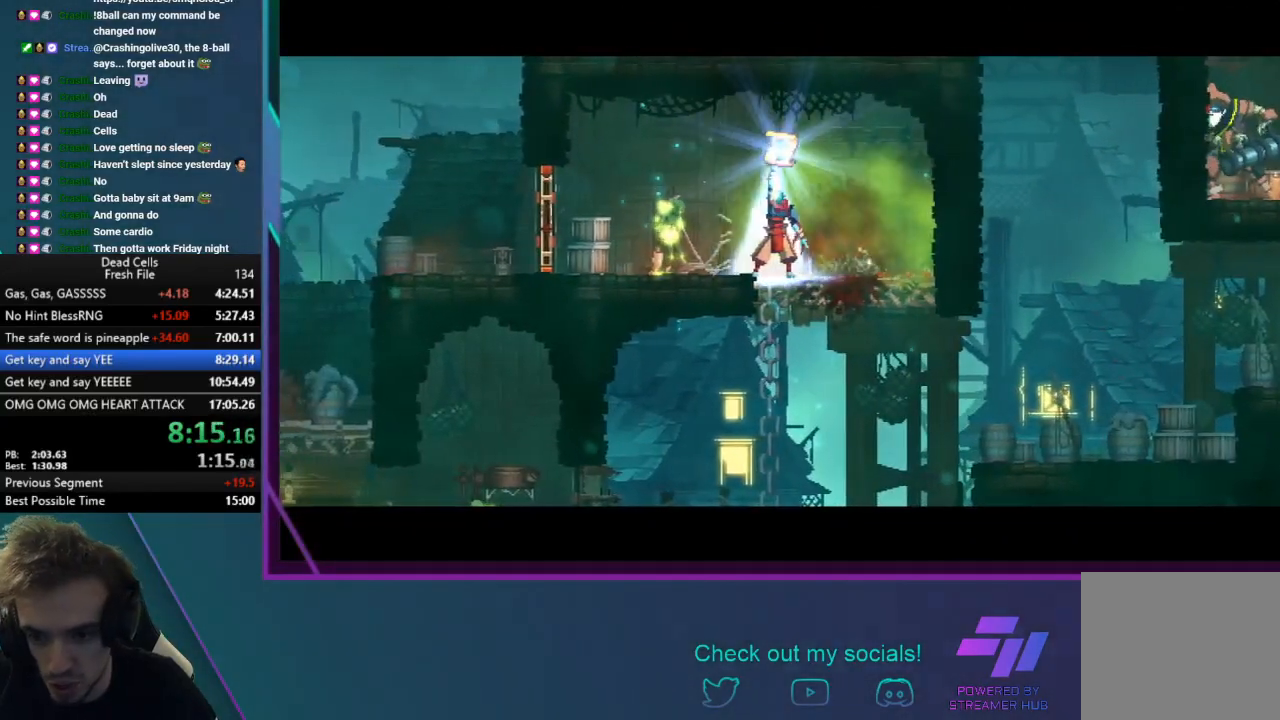
{"buttons": ["CROSS"], "left_stick": "center", "events": [[33, "CROSS", "up"], [133, "CROSS", "down"], [200, "CROSS", "up"], [300, "CROSS", "down"], [367, "CROSS", "up"], [433, "CROSS", "down"]]}
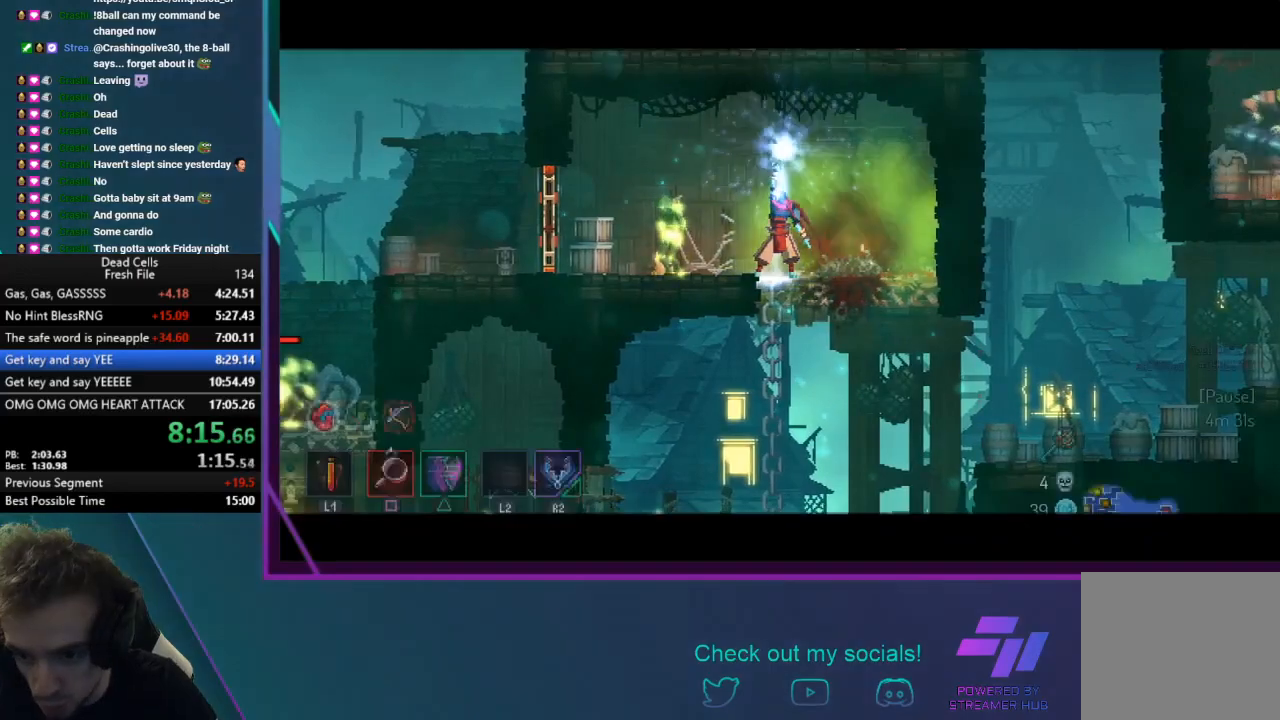
{"buttons": [], "left_stick": "center", "events": [[33, "CROSS", "up"], [100, "CROSS", "down"], [200, "CROSS", "up"], [234, "CROSS", "down"], [334, "CROSS", "up"], [400, "CROSS", "down"], [501, "CROSS", "up"]]}
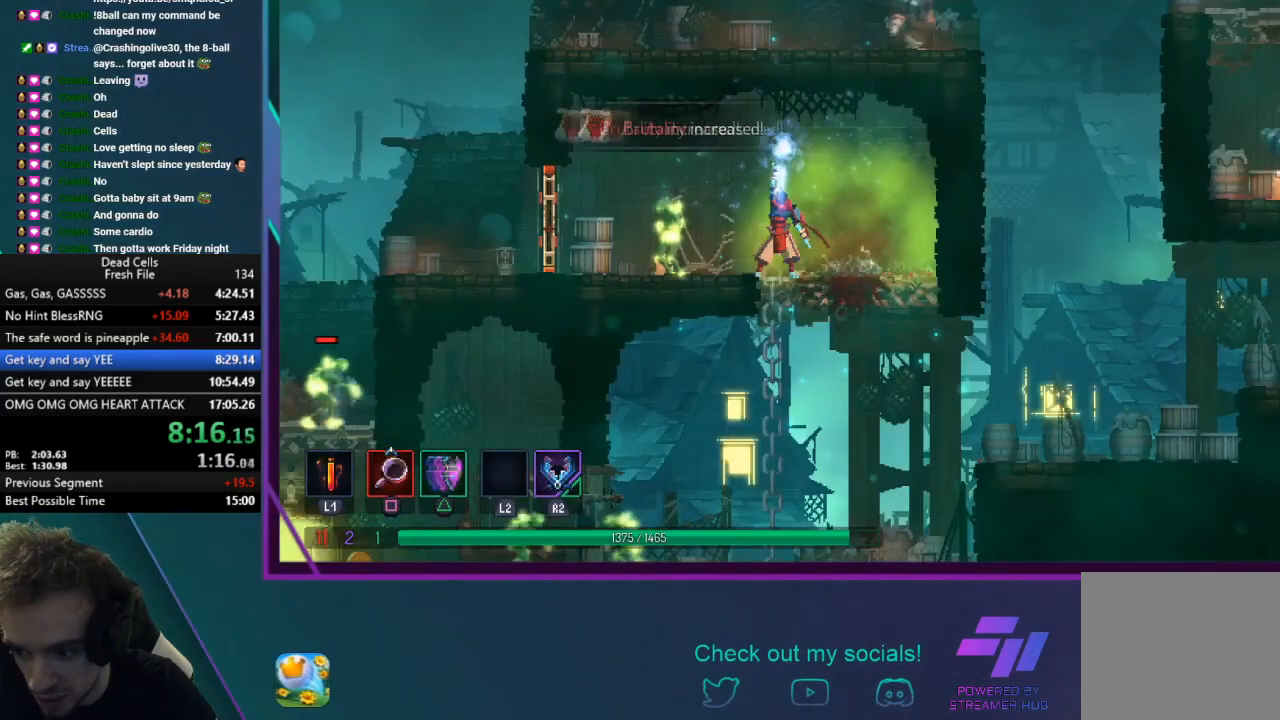
{"buttons": [], "left_stick": "center", "events": []}
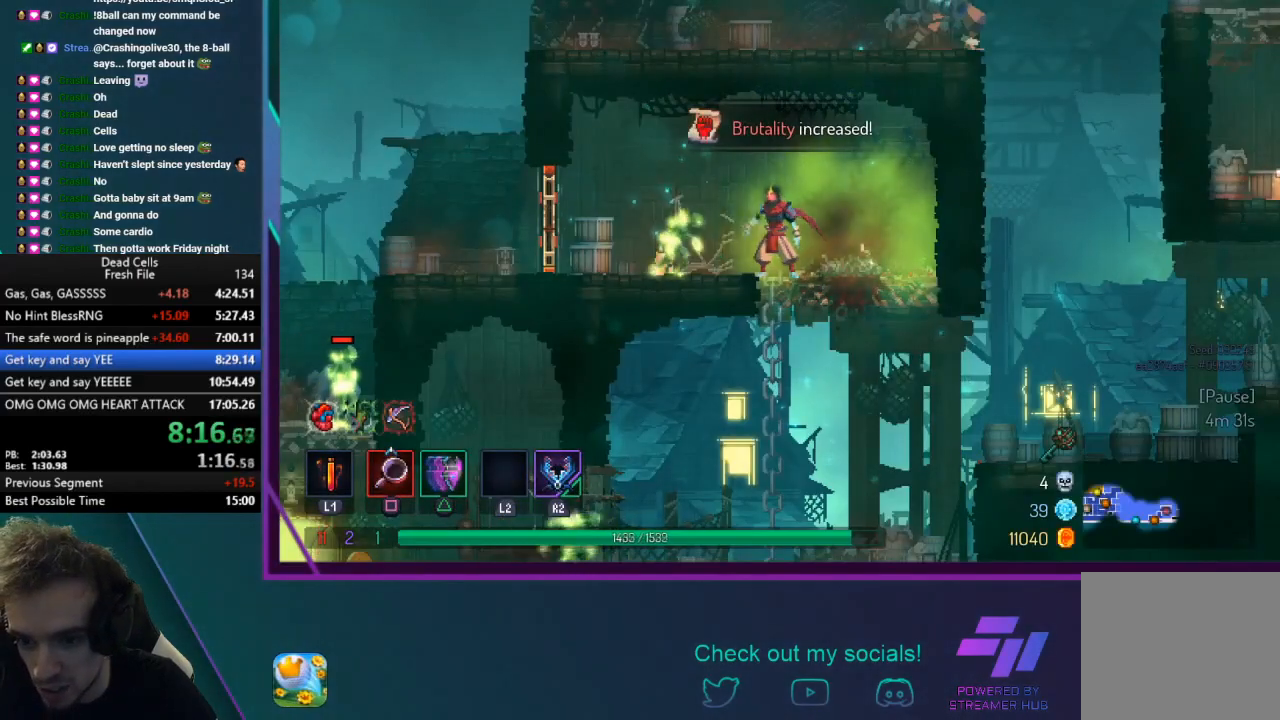
{"buttons": ["CIRCLE", "TRIANGLE"], "left_stick": "right", "events": [[33, "left_stick", "down"], [400, "left_stick", "down-right"], [467, "TRIANGLE", "down"], [500, "CIRCLE", "down"], [500, "left_stick", "right"]]}
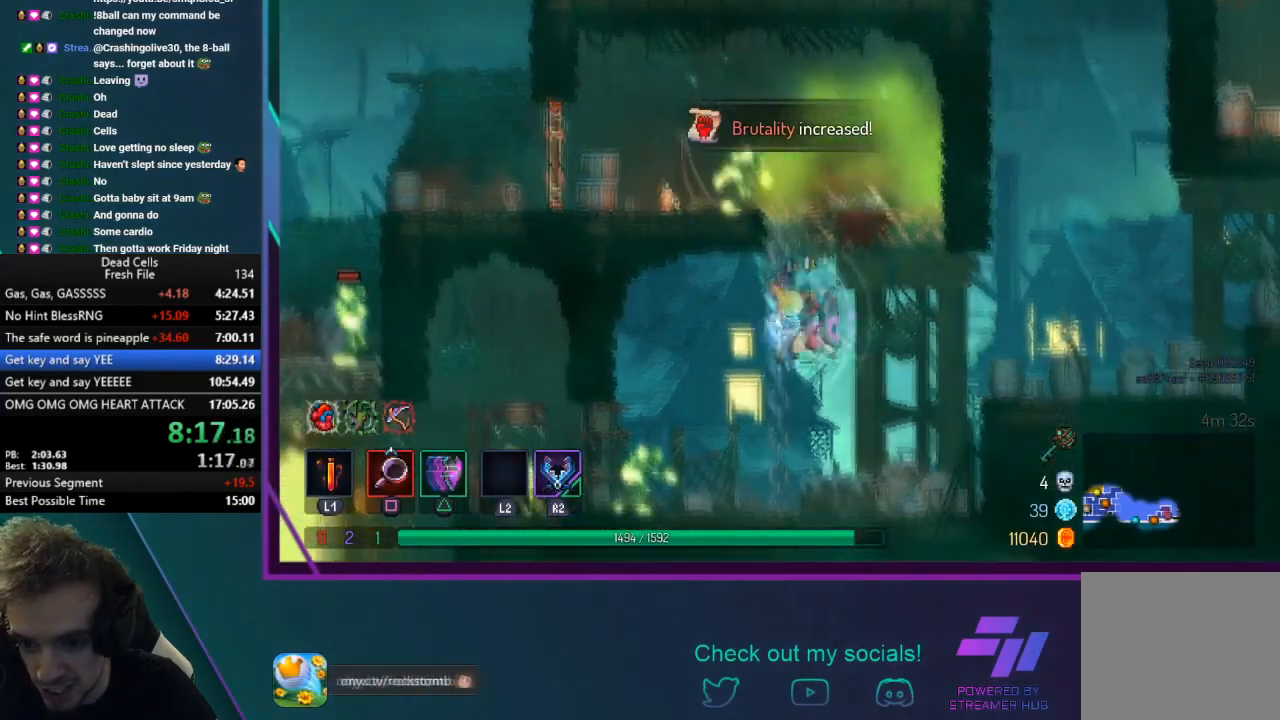
{"buttons": [], "left_stick": "right", "events": [[167, "CIRCLE", "up"], [167, "TRIANGLE", "up"], [334, "CROSS", "down"], [501, "CROSS", "up"]]}
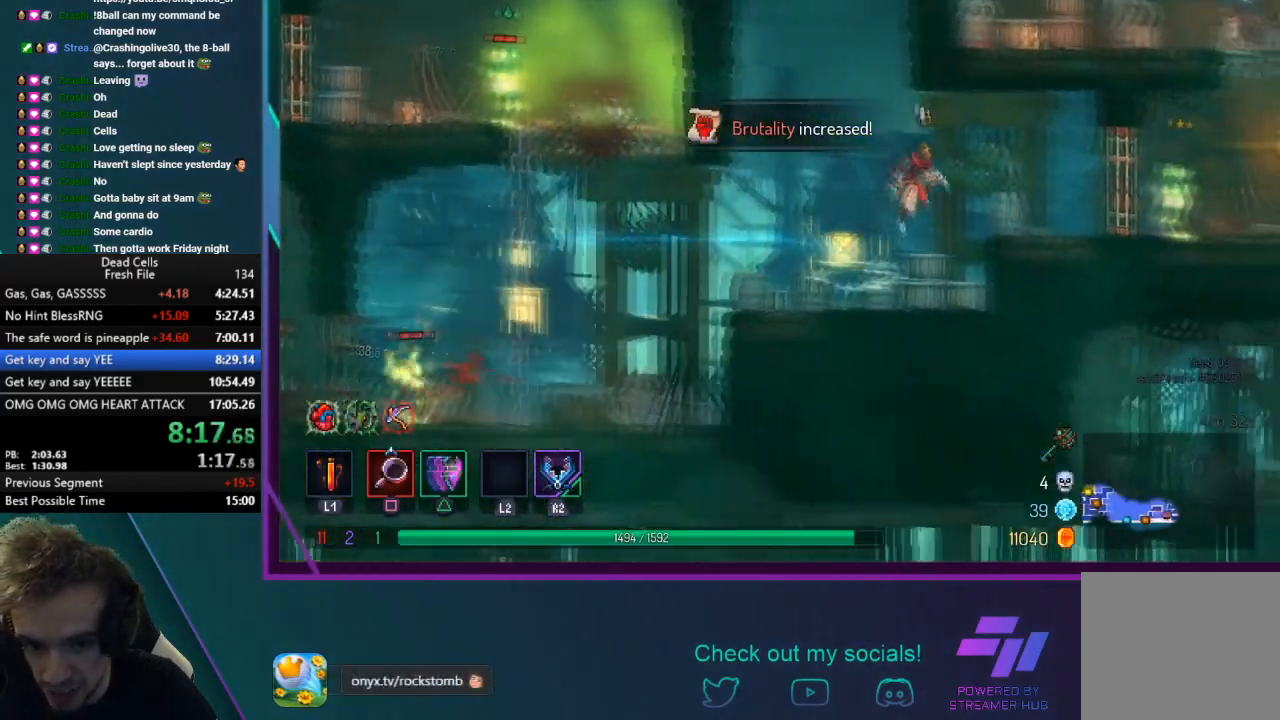
{"buttons": ["CIRCLE", "TRIANGLE"], "left_stick": "right", "events": [[334, "R1", "down"], [467, "TRIANGLE", "down"], [501, "CIRCLE", "down"], [501, "R1", "up"]]}
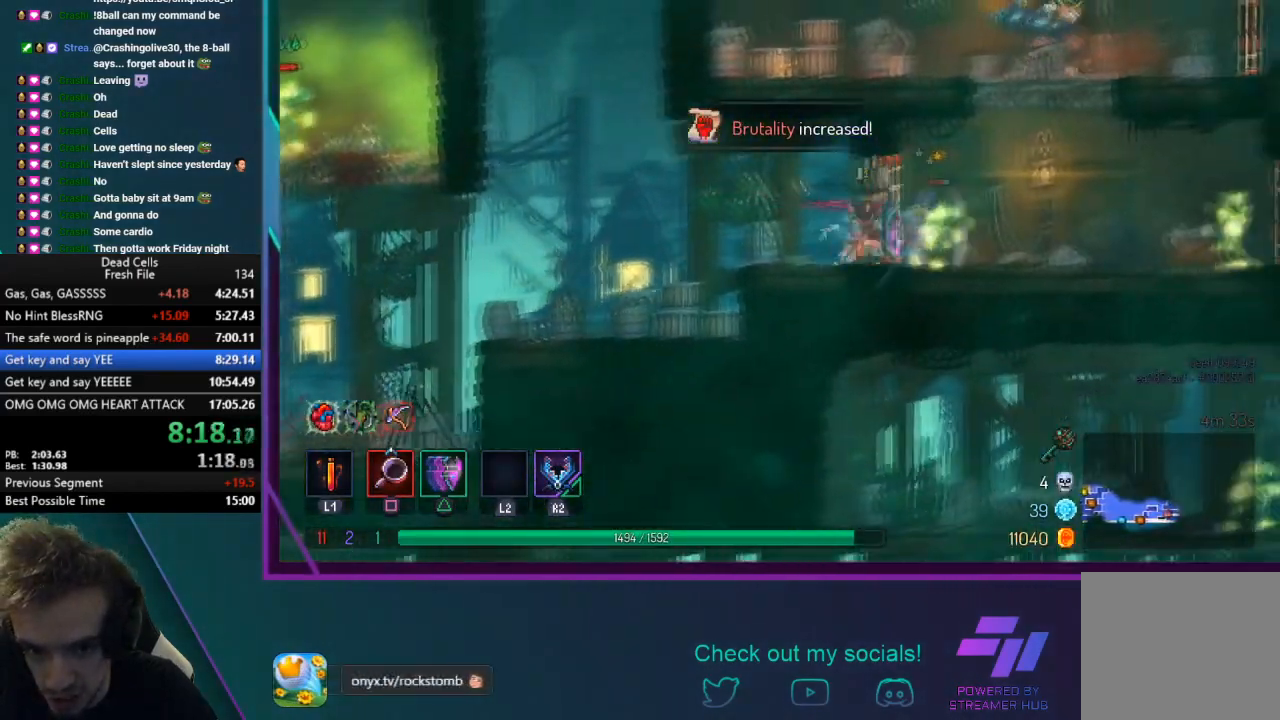
{"buttons": [], "left_stick": "center", "events": [[200, "CIRCLE", "up"], [200, "TRIANGLE", "up"], [233, "left_stick", "left"], [367, "SQUARE", "down"], [500, "SQUARE", "up"], [500, "left_stick", "center"]]}
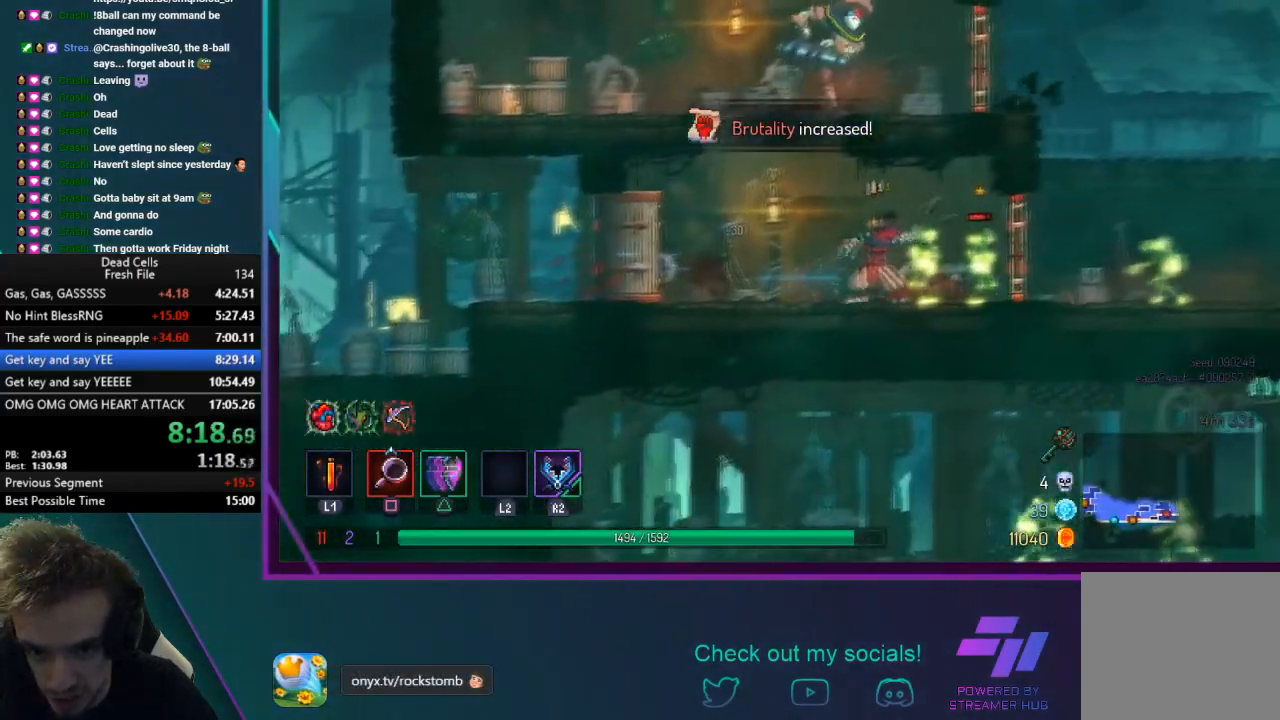
{"buttons": [], "left_stick": "right", "events": [[67, "SQUARE", "down"], [100, "left_stick", "right"], [234, "SQUARE", "up"], [300, "SQUARE", "down"], [467, "SQUARE", "up"]]}
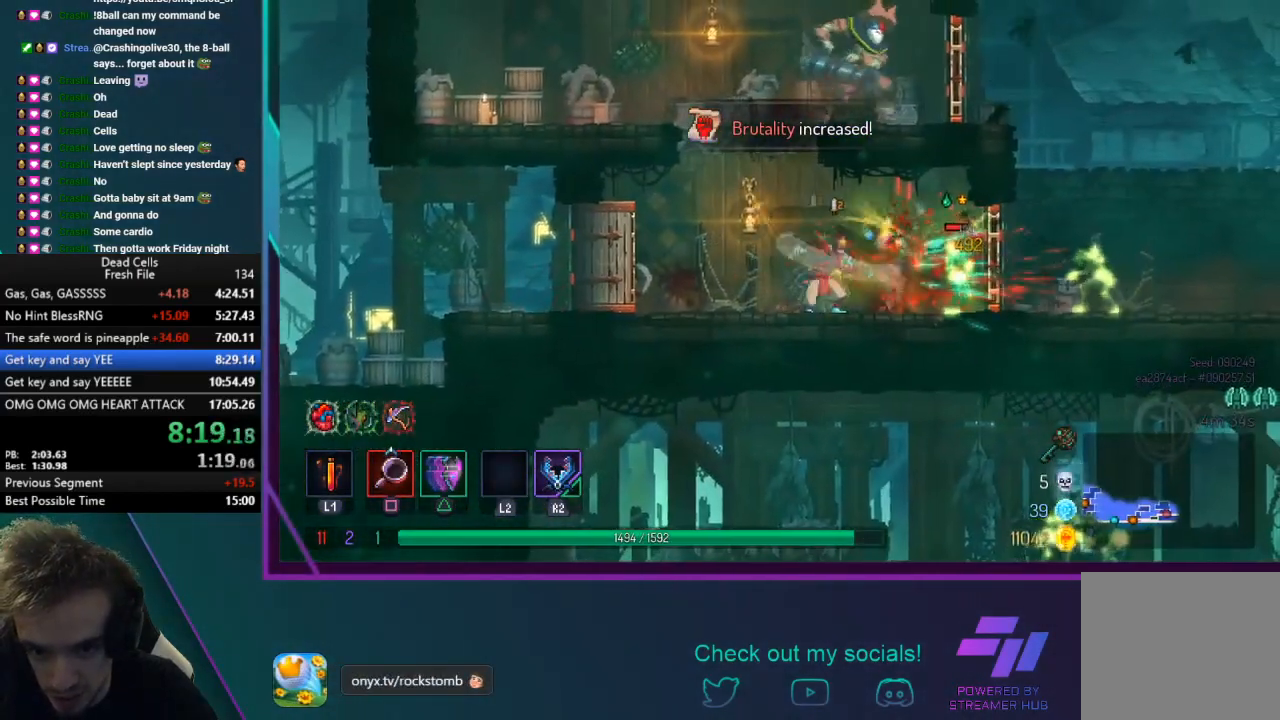
{"buttons": [], "left_stick": "right", "events": [[34, "SQUARE", "down"], [167, "SQUARE", "up"], [267, "SQUARE", "down"], [401, "SQUARE", "up"]]}
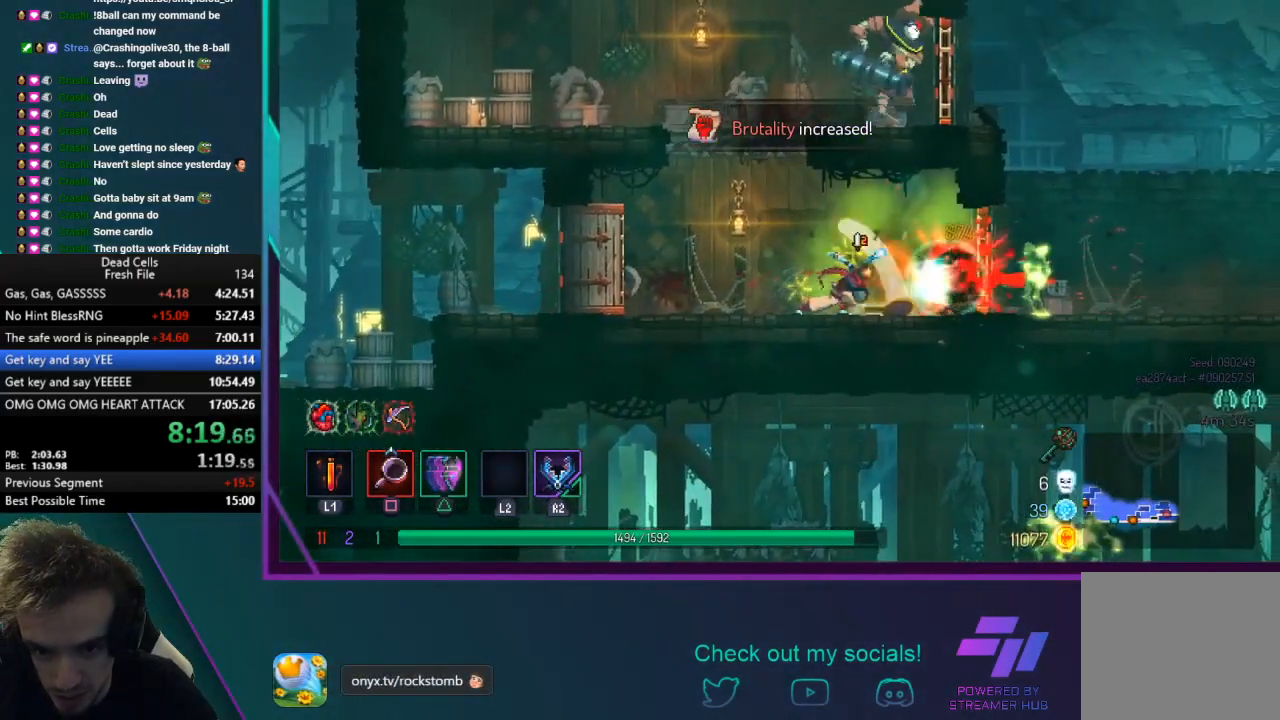
{"buttons": [], "left_stick": "right", "events": [[67, "SQUARE", "down"], [234, "SQUARE", "up"], [234, "left_stick", "center"], [467, "left_stick", "right"]]}
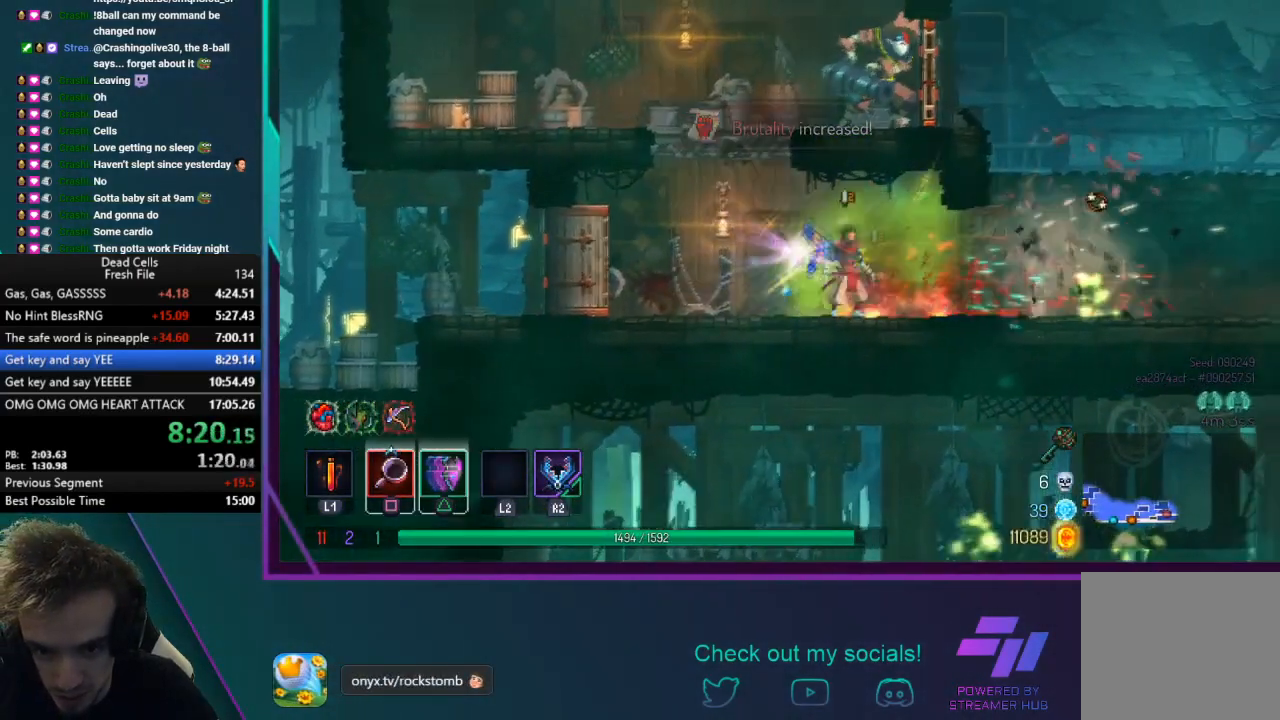
{"buttons": [], "left_stick": "center", "events": [[100, "R1", "down"], [200, "left_stick", "center"], [266, "R1", "up"], [266, "left_stick", "left"], [367, "left_stick", "center"]]}
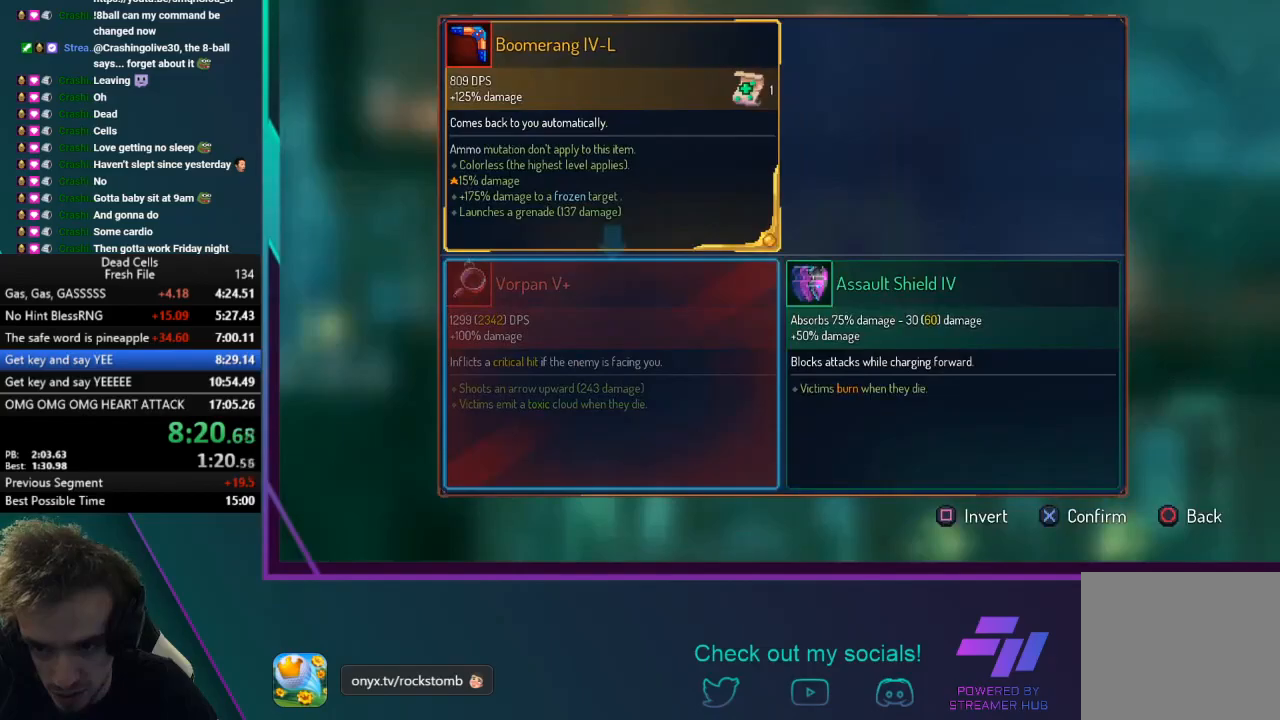
{"buttons": [], "left_stick": "right", "events": [[67, "CIRCLE", "down"], [200, "left_stick", "right"], [234, "CIRCLE", "up"]]}
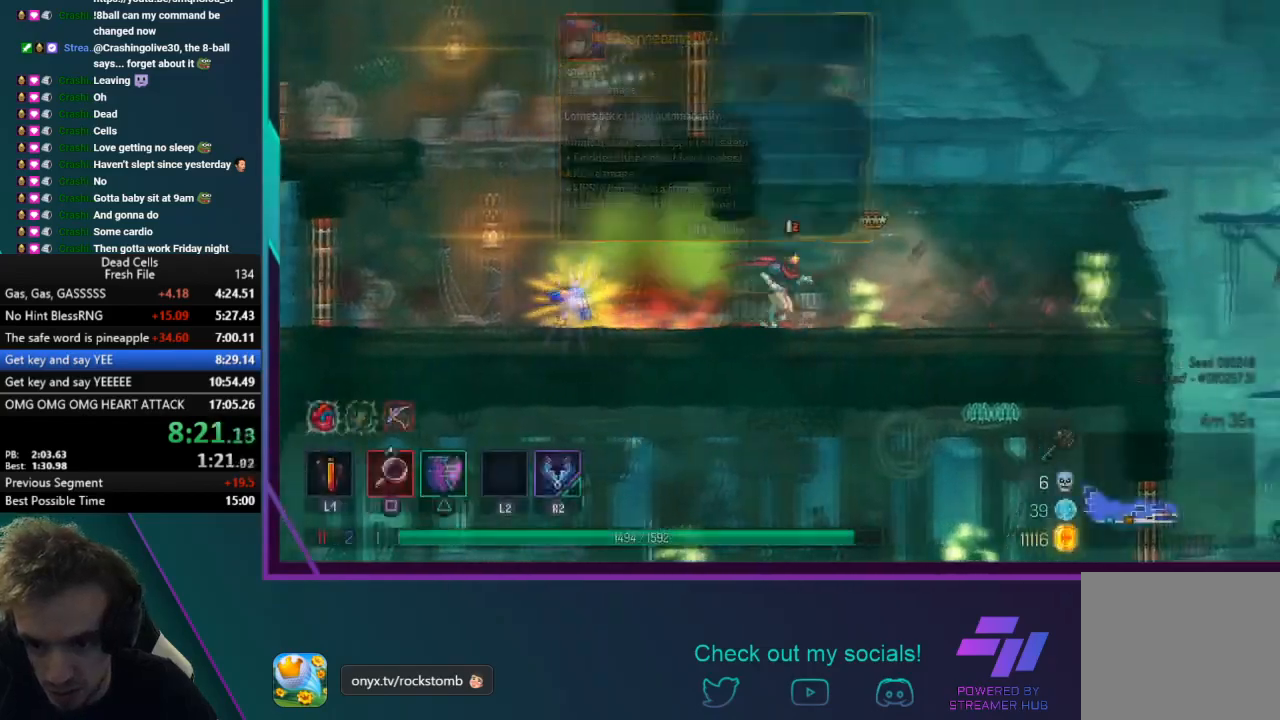
{"buttons": [], "left_stick": "right", "events": [[101, "TRIANGLE", "down"], [134, "CIRCLE", "down"], [368, "CIRCLE", "up"], [368, "TRIANGLE", "up"]]}
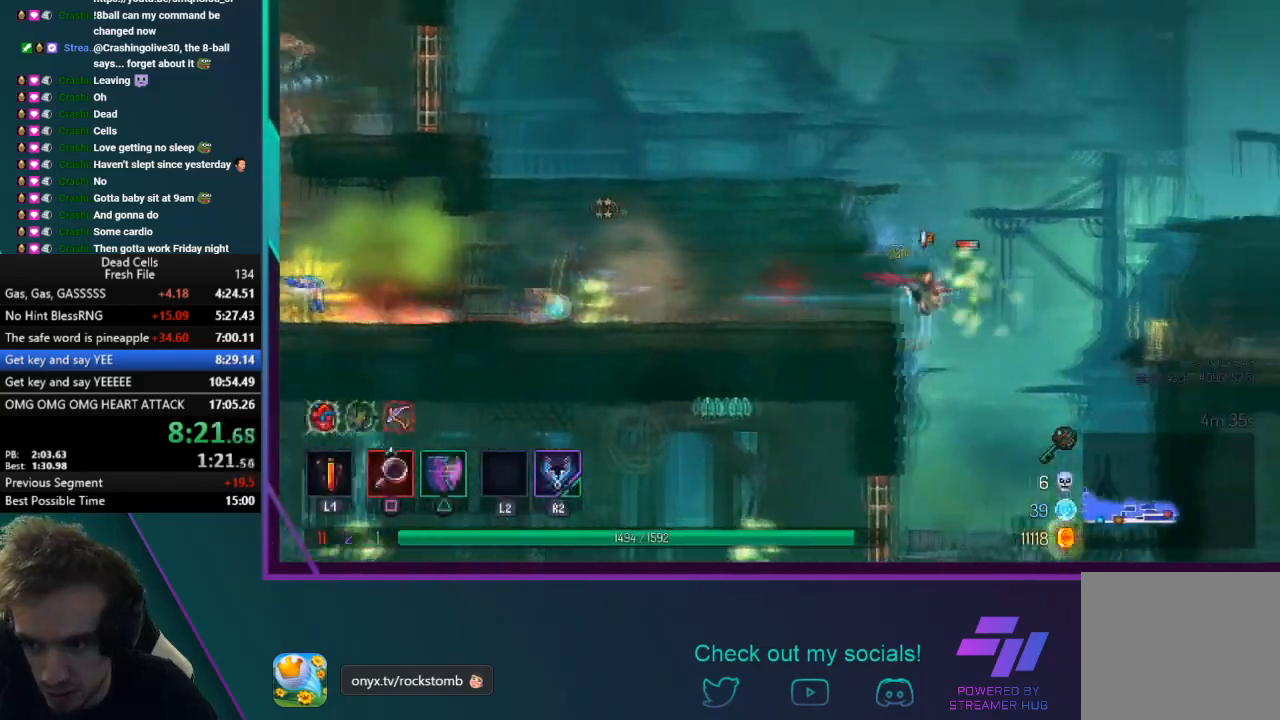
{"buttons": ["TRIANGLE"], "left_stick": "left", "events": [[100, "CROSS", "down"], [267, "CROSS", "up"], [400, "left_stick", "left"], [501, "TRIANGLE", "down"]]}
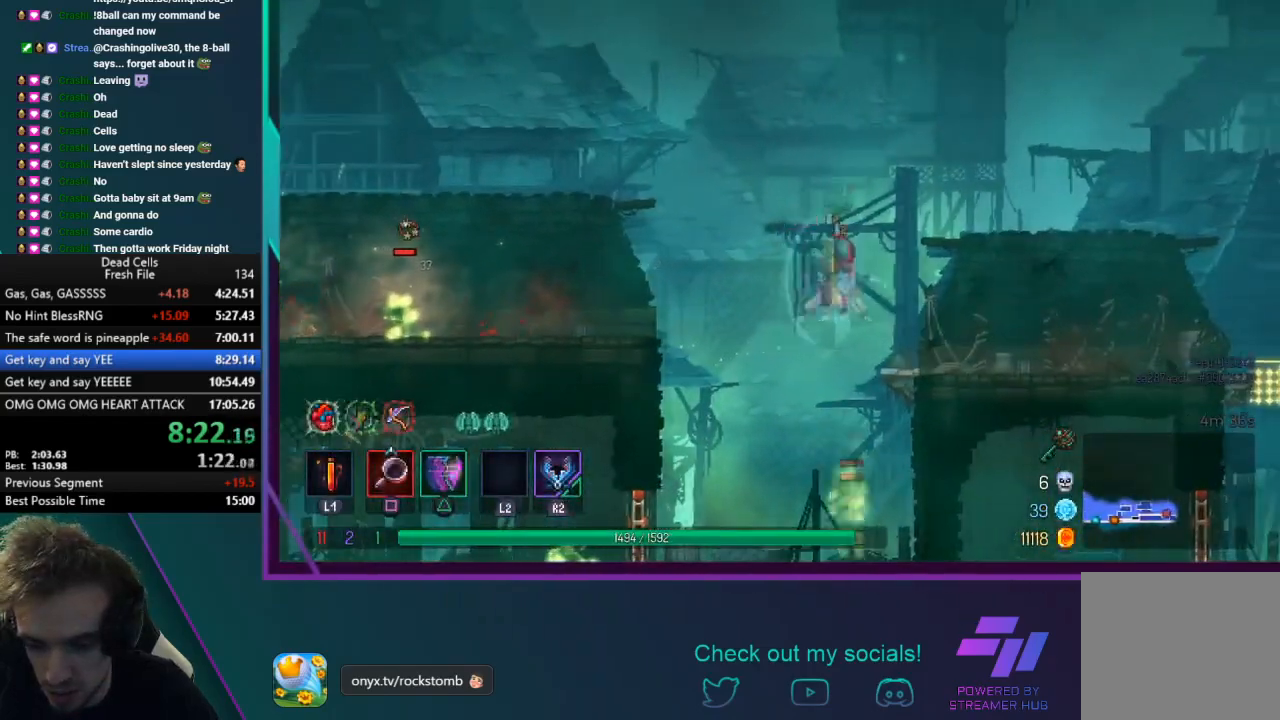
{"buttons": [], "left_stick": "left", "events": [[33, "CIRCLE", "down"], [300, "CIRCLE", "up"], [333, "TRIANGLE", "up"]]}
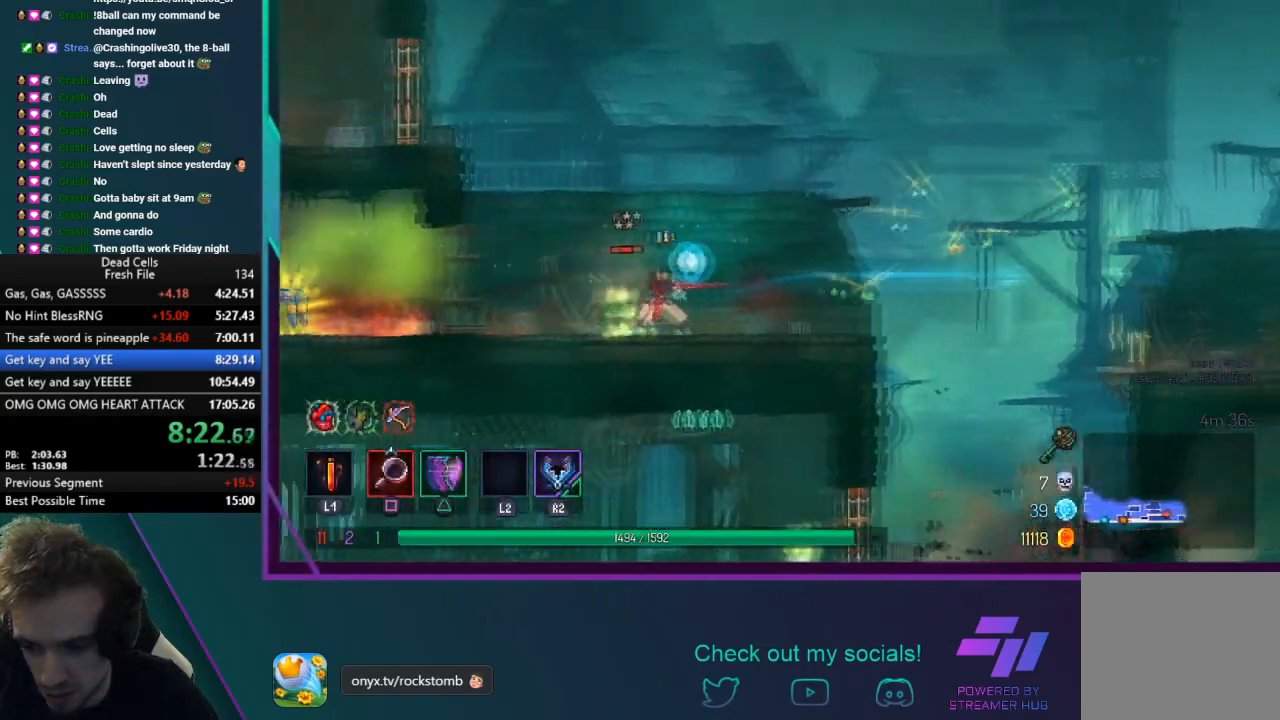
{"buttons": ["TRIANGLE"], "left_stick": "right", "events": [[334, "TRIANGLE", "down"], [400, "CIRCLE", "down"], [501, "CIRCLE", "up"], [501, "left_stick", "right"]]}
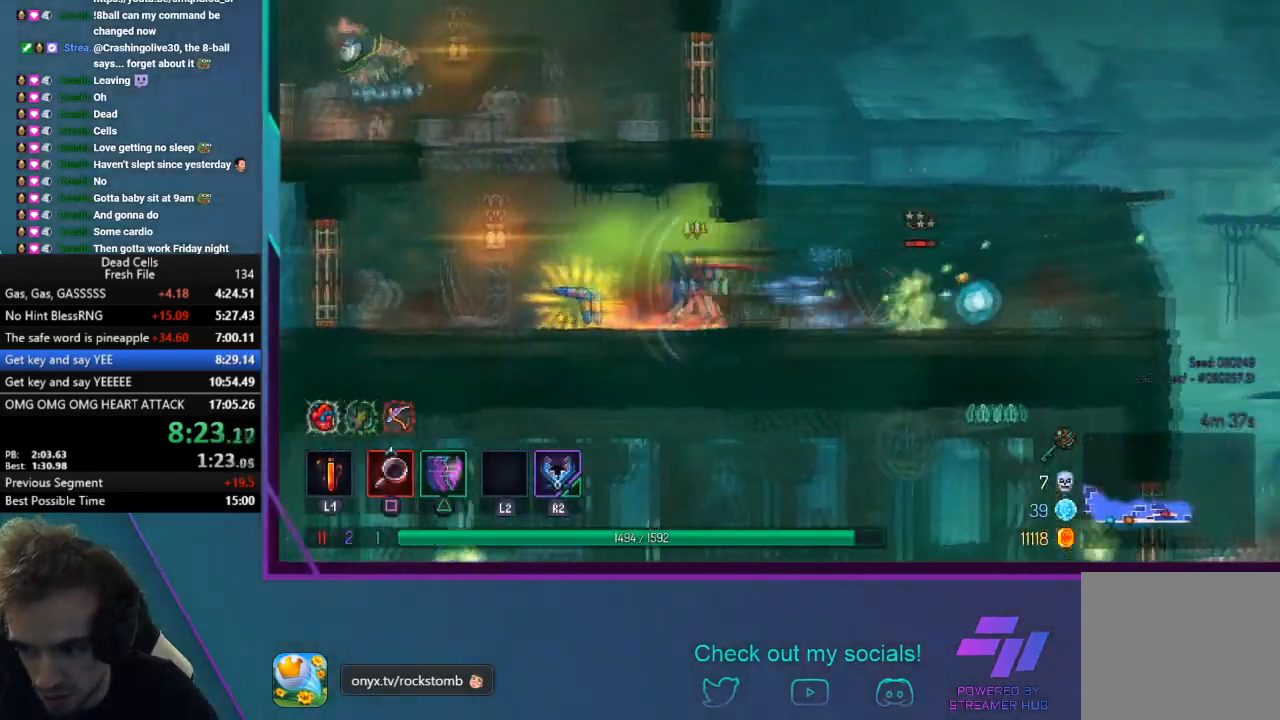
{"buttons": [], "left_stick": "center", "events": [[33, "TRIANGLE", "up"], [333, "R1", "down"], [433, "left_stick", "center"], [500, "R1", "up"]]}
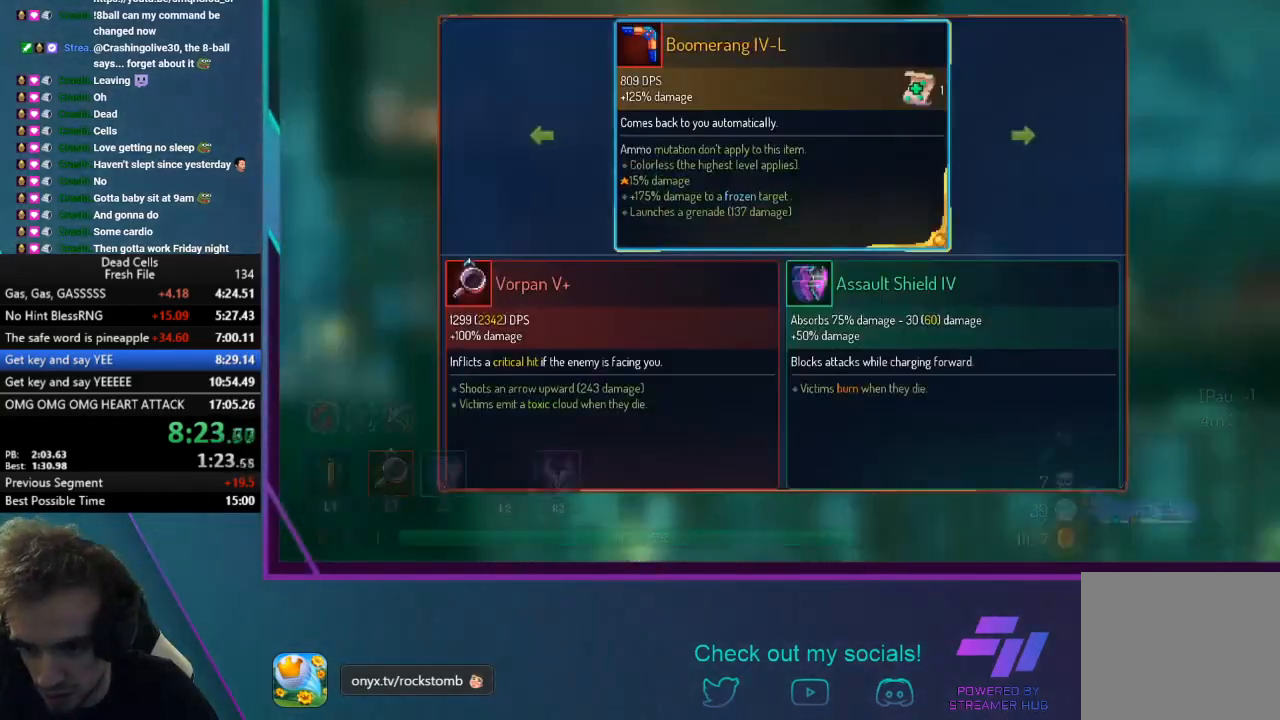
{"buttons": [], "left_stick": "center", "events": []}
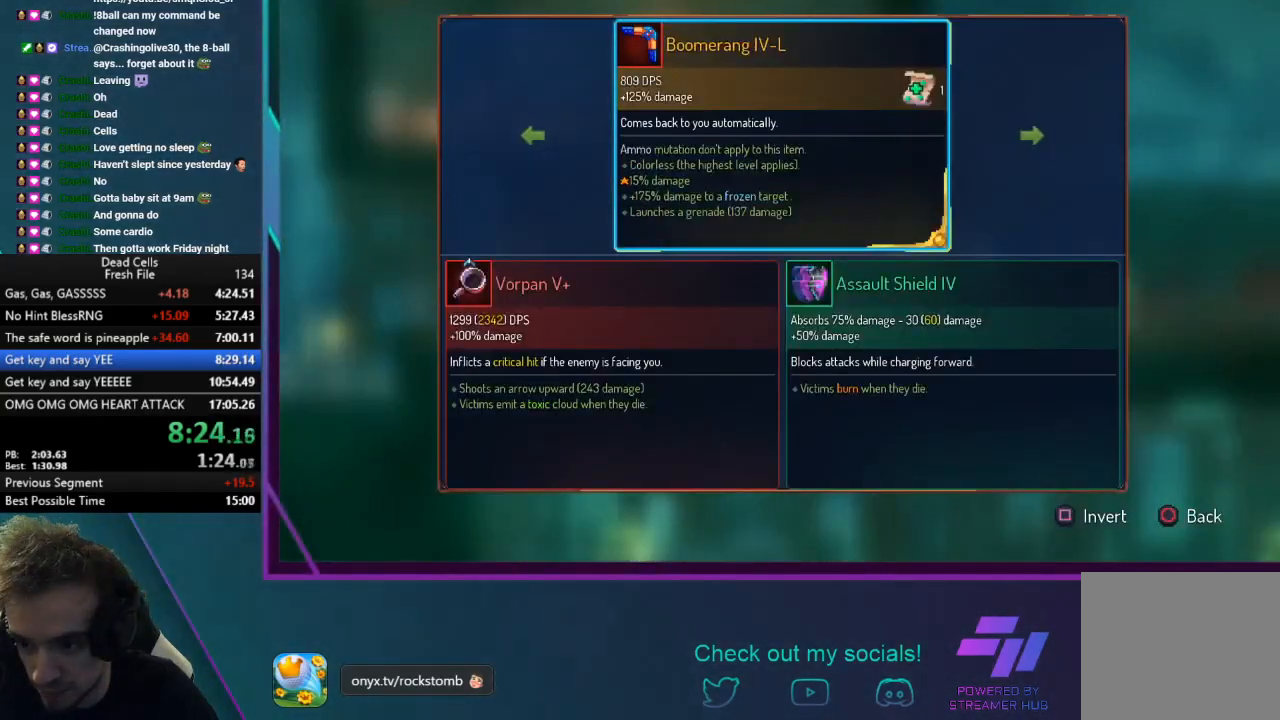
{"buttons": [], "left_stick": "center", "events": []}
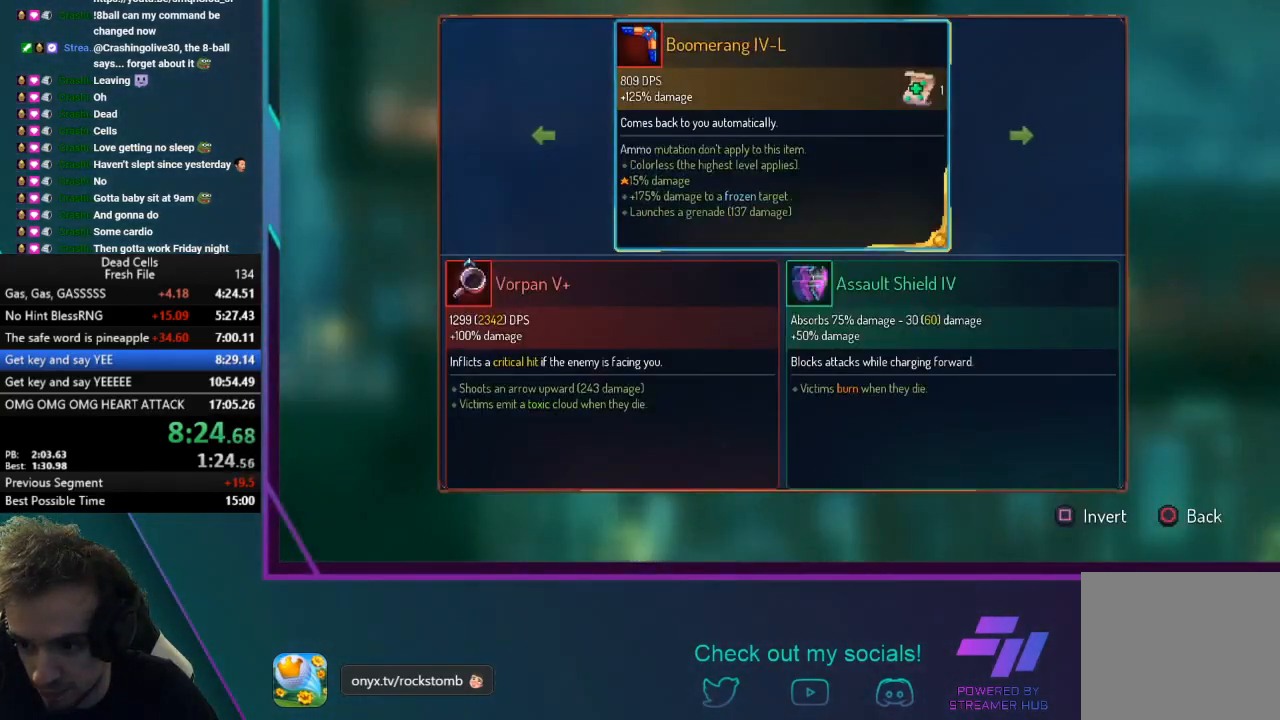
{"buttons": ["TRIANGLE"], "left_stick": "right", "events": [[33, "CIRCLE", "down"], [200, "CIRCLE", "up"], [367, "left_stick", "right"], [500, "TRIANGLE", "down"]]}
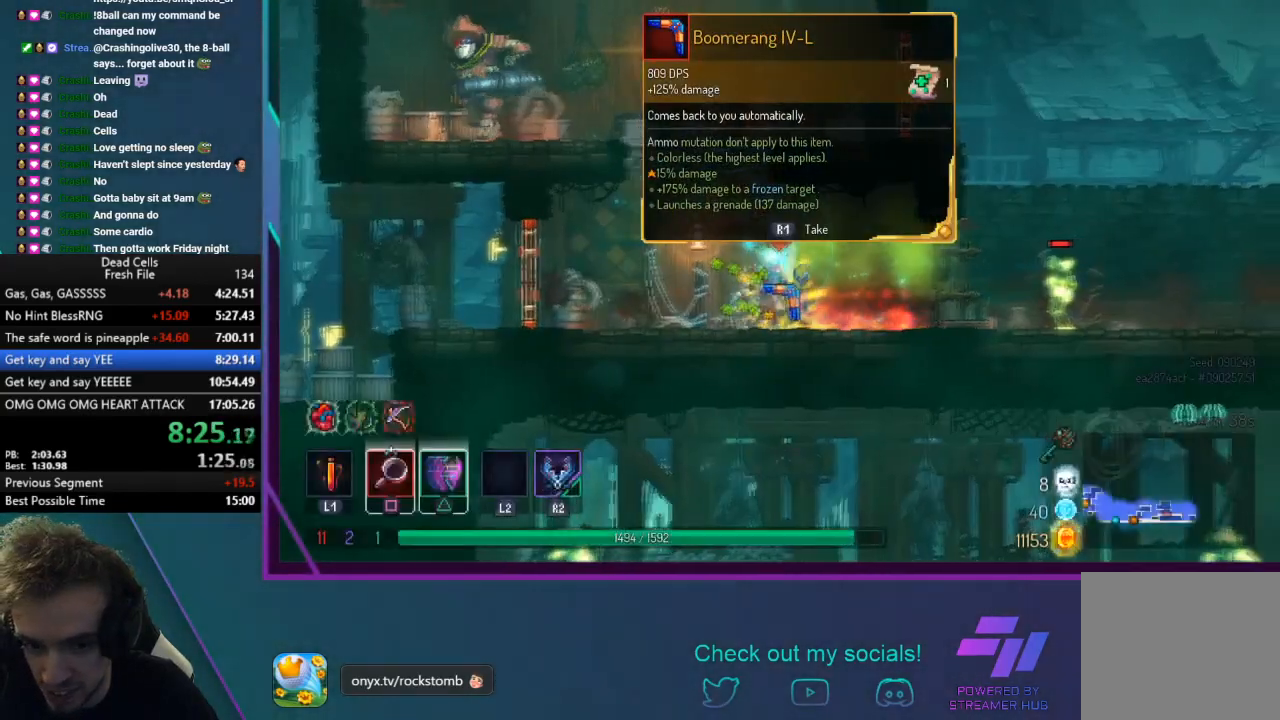
{"buttons": [], "left_stick": "right", "events": [[34, "CIRCLE", "down"], [368, "CIRCLE", "up"], [368, "TRIANGLE", "up"]]}
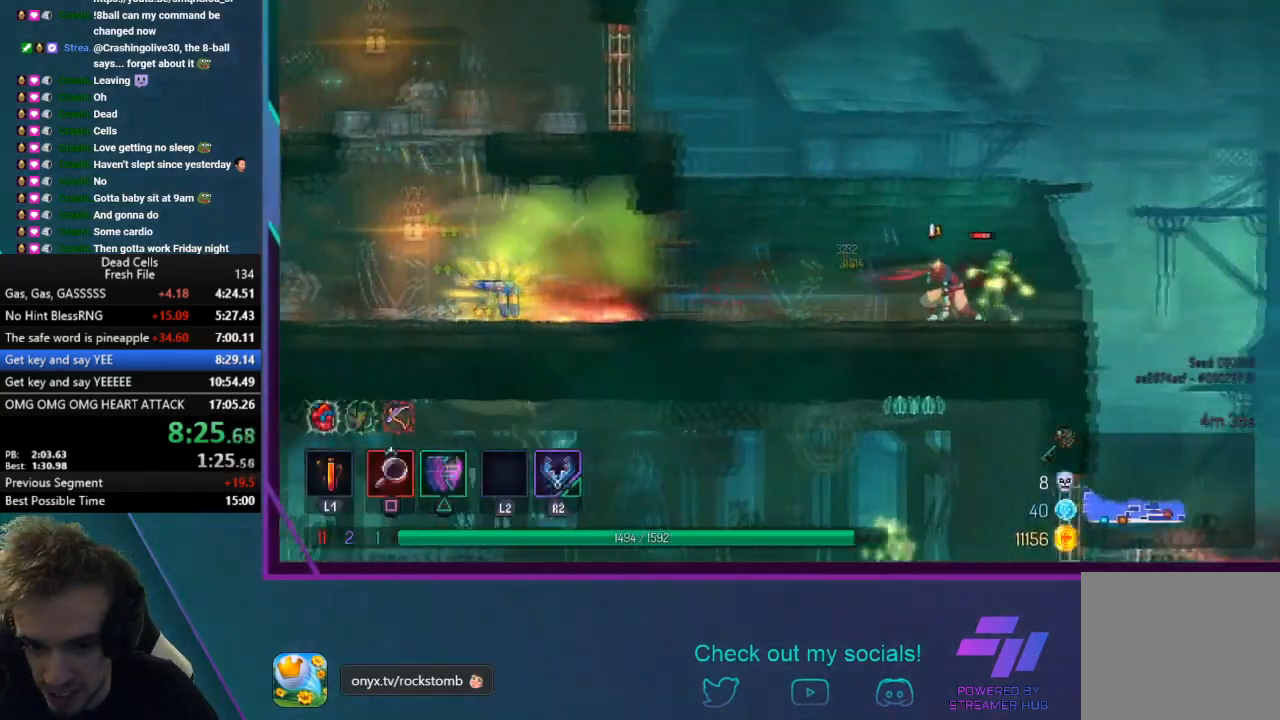
{"buttons": ["CIRCLE", "TRIANGLE"], "left_stick": "right", "events": [[67, "CROSS", "down"], [234, "CROSS", "up"], [367, "CIRCLE", "down"], [367, "TRIANGLE", "down"]]}
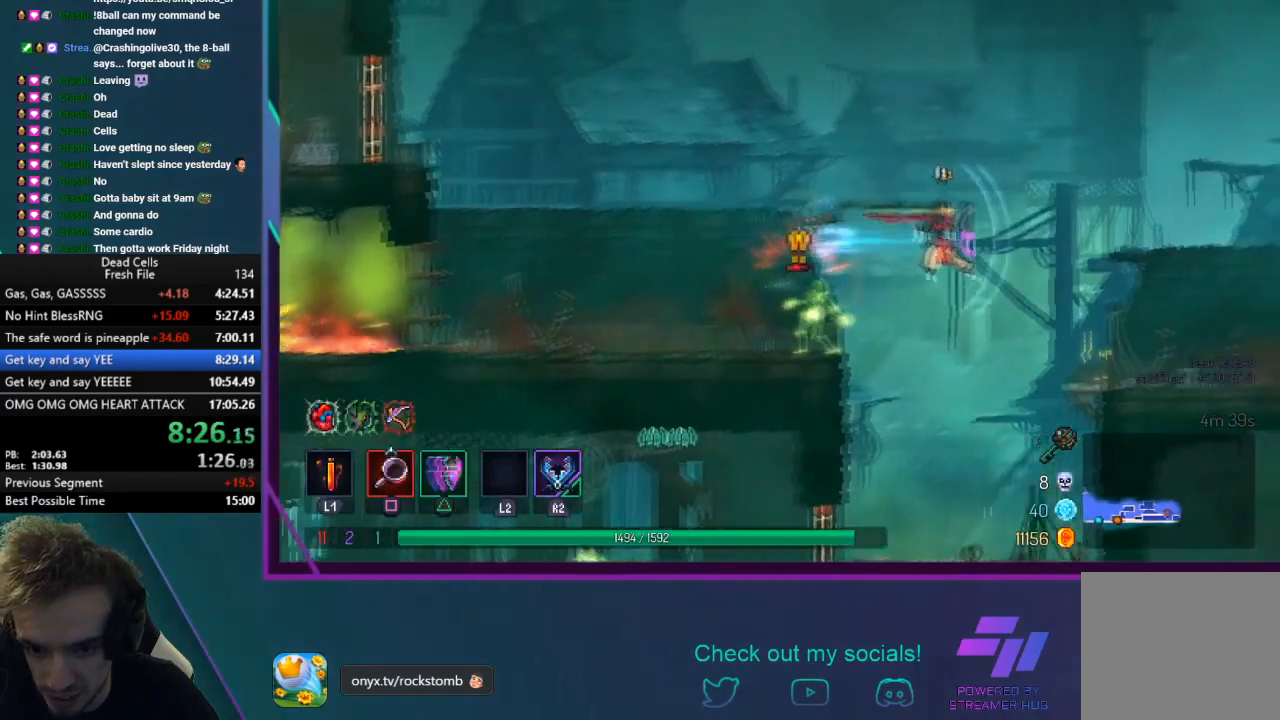
{"buttons": [], "left_stick": "right", "events": [[200, "CIRCLE", "up"], [200, "TRIANGLE", "up"]]}